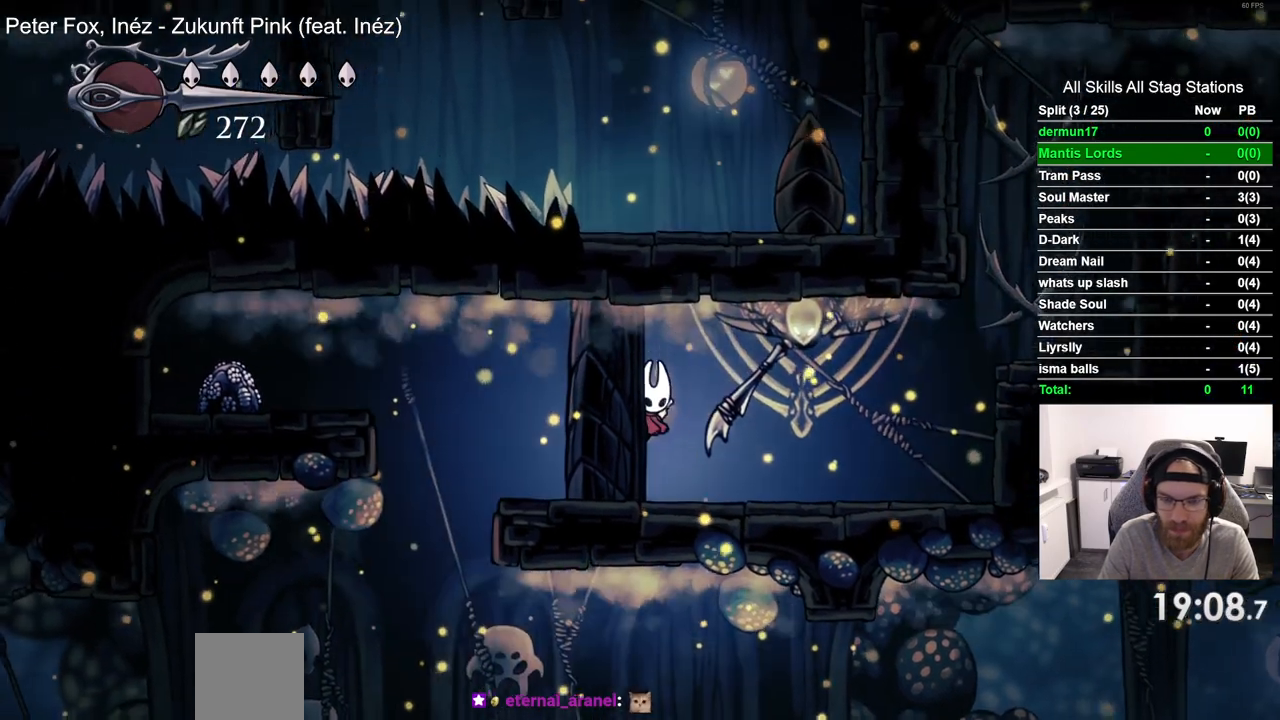
Gameplay with a controller (PlayStation layout); each line is a JSON object with the inputs held at the frame after it (dt_ms = milliseconds from this image to that frame). "events" lists button and stick changes between this image and that frame as [ms after this image, input, new state], when the widget could be followed in between. Not read: R1.
{"dt_ms": 500, "buttons": ["DPAD_LEFT"], "left_stick": "center", "right_stick": "center", "events": [[33, "CROSS", "down"], [150, "CROSS", "up"], [383, "CROSS", "down"], [500, "CROSS", "up"]]}
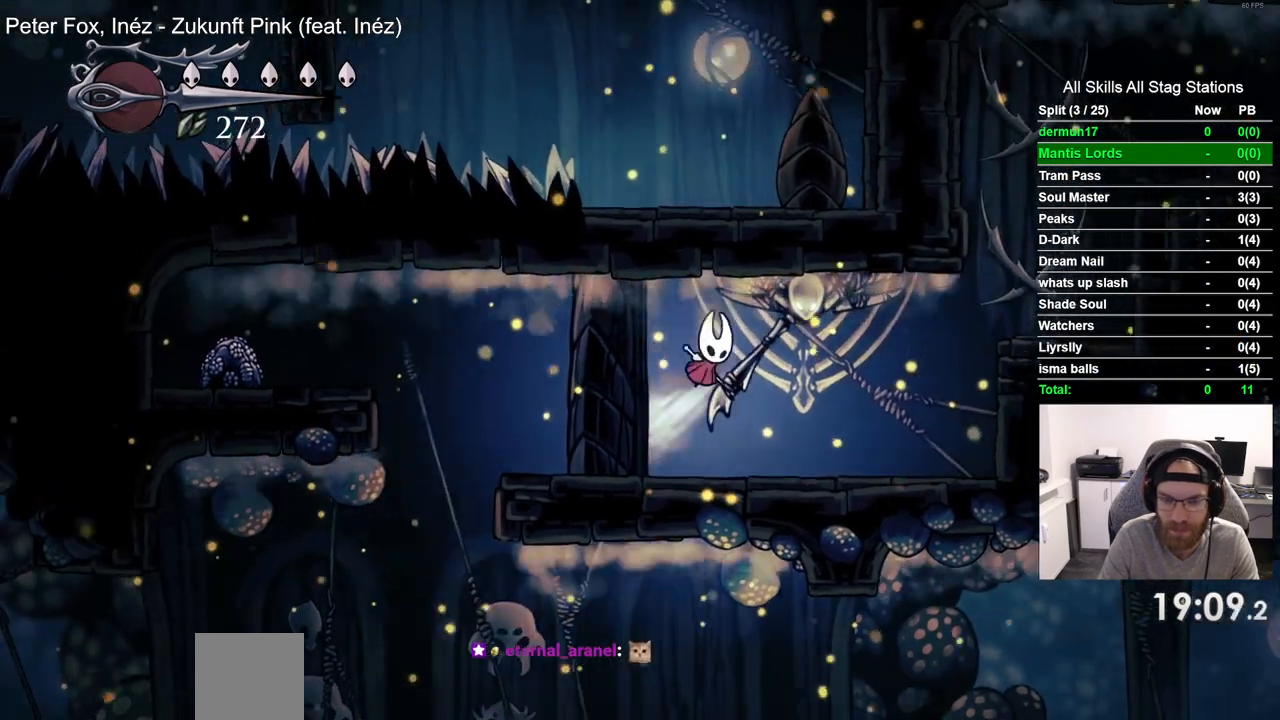
{"dt_ms": 500, "buttons": ["DPAD_LEFT"], "left_stick": "center", "right_stick": "center", "events": [[233, "CROSS", "down"], [383, "CROSS", "up"]]}
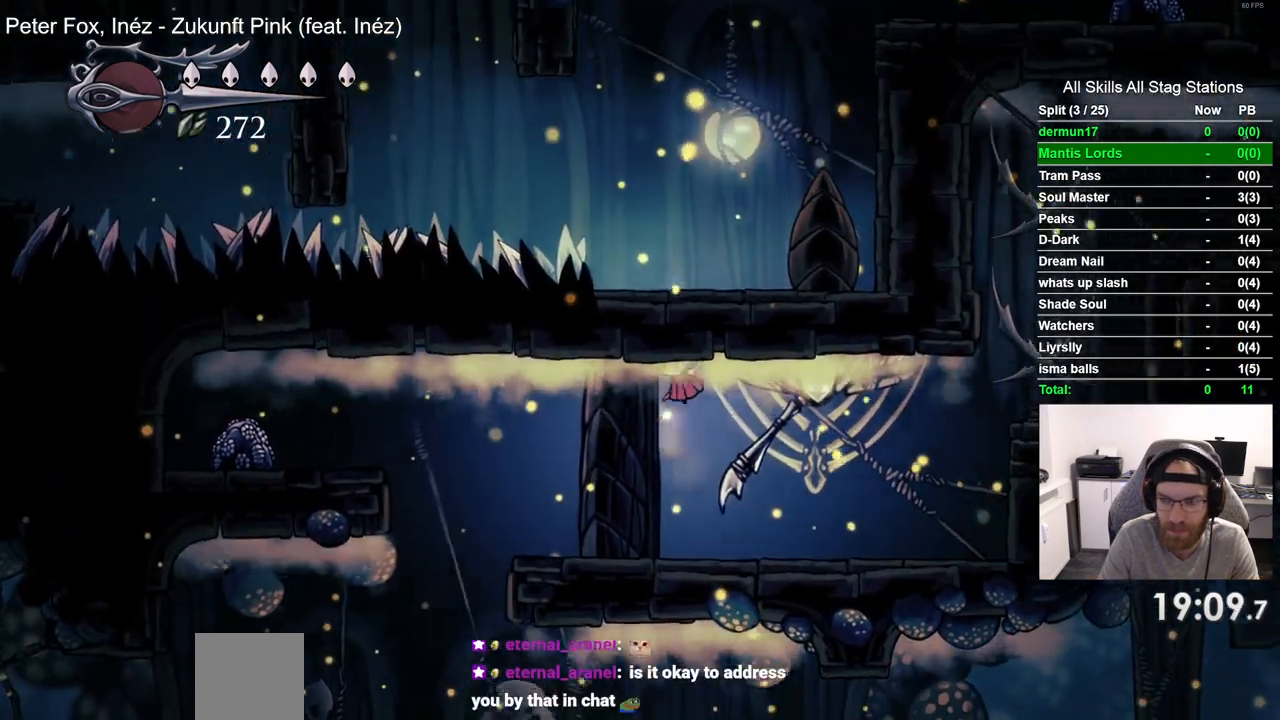
{"dt_ms": 500, "buttons": ["DPAD_LEFT"], "left_stick": "center", "right_stick": "center", "events": [[133, "CROSS", "down"], [300, "CROSS", "up"]]}
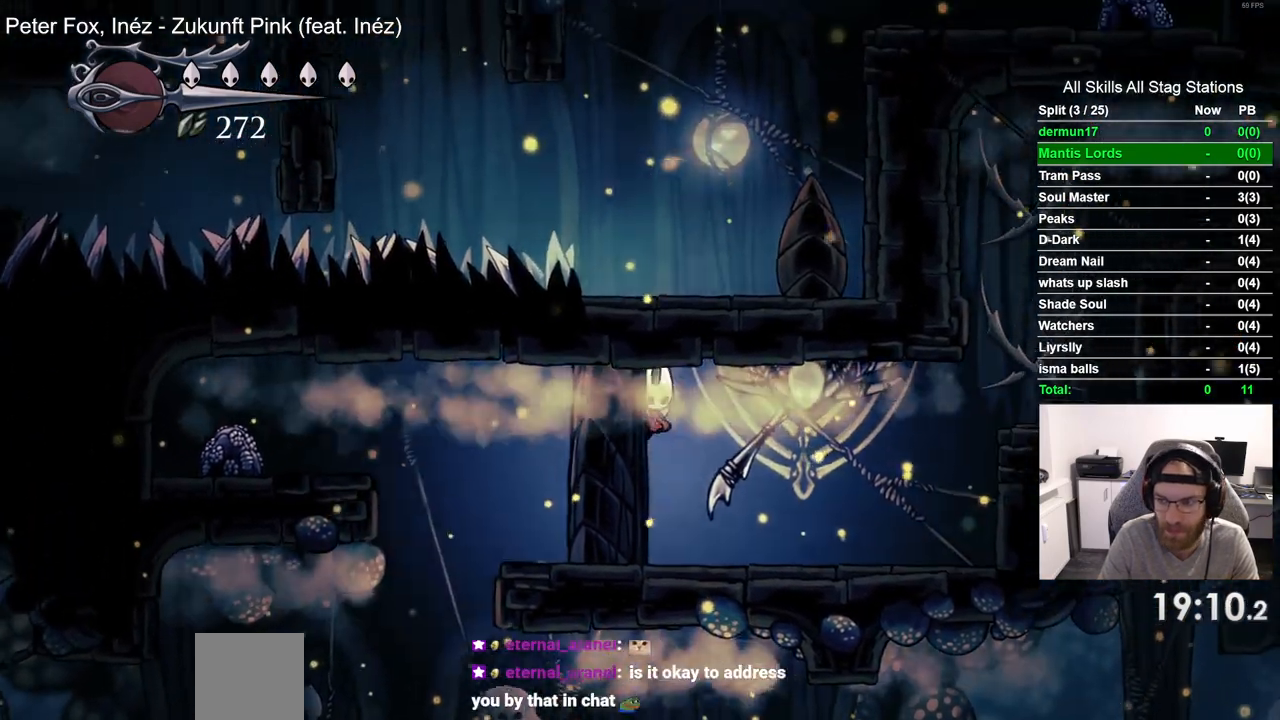
{"dt_ms": 500, "buttons": ["CROSS", "DPAD_LEFT"], "left_stick": "center", "right_stick": "center", "events": [[33, "CROSS", "down"], [200, "CROSS", "up"], [450, "CROSS", "down"]]}
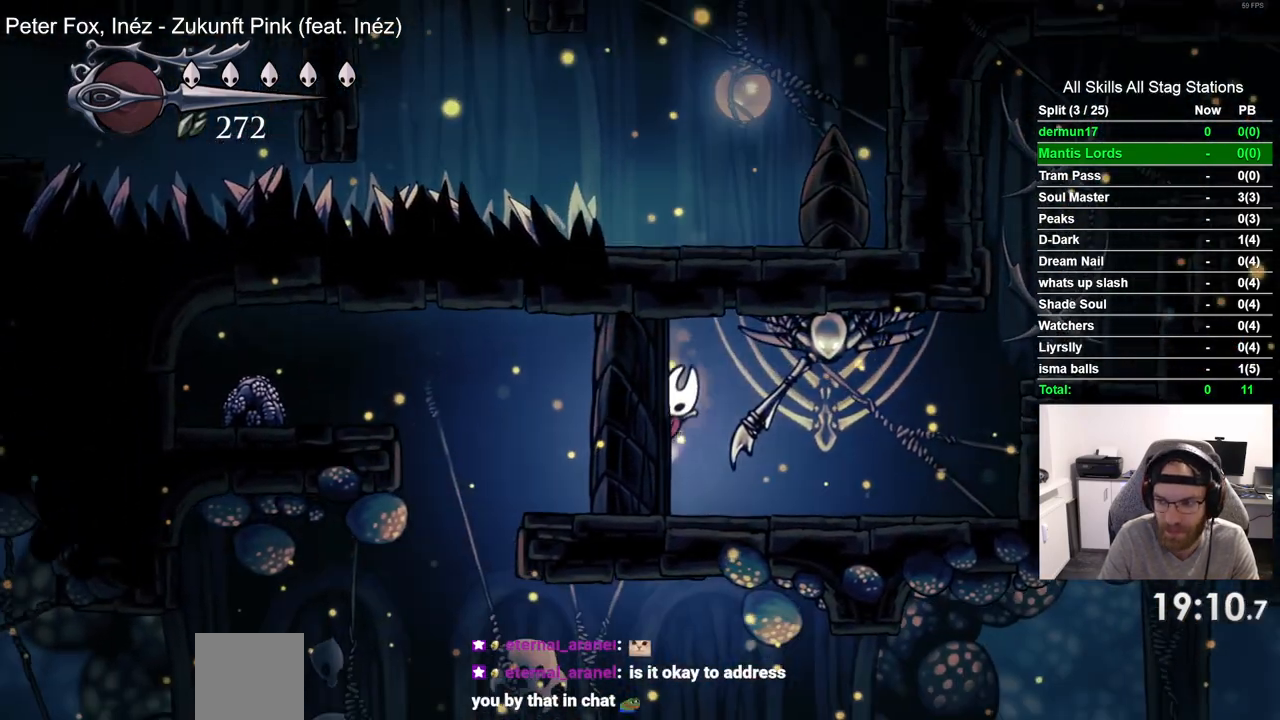
{"dt_ms": 500, "buttons": ["CROSS", "DPAD_LEFT"], "left_stick": "center", "right_stick": "center", "events": [[117, "CROSS", "up"], [333, "CROSS", "down"]]}
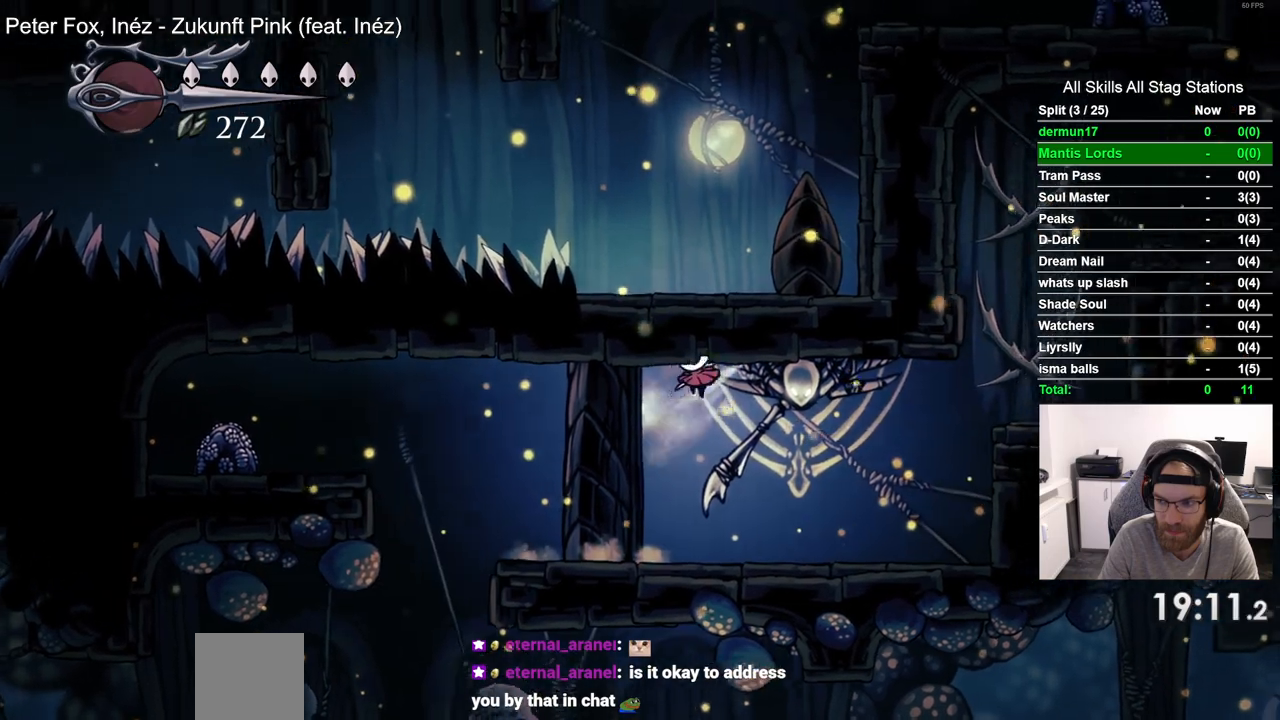
{"dt_ms": 500, "buttons": ["DPAD_LEFT"], "left_stick": "center", "right_stick": "center", "events": [[17, "CROSS", "up"], [233, "CROSS", "down"], [417, "CROSS", "up"]]}
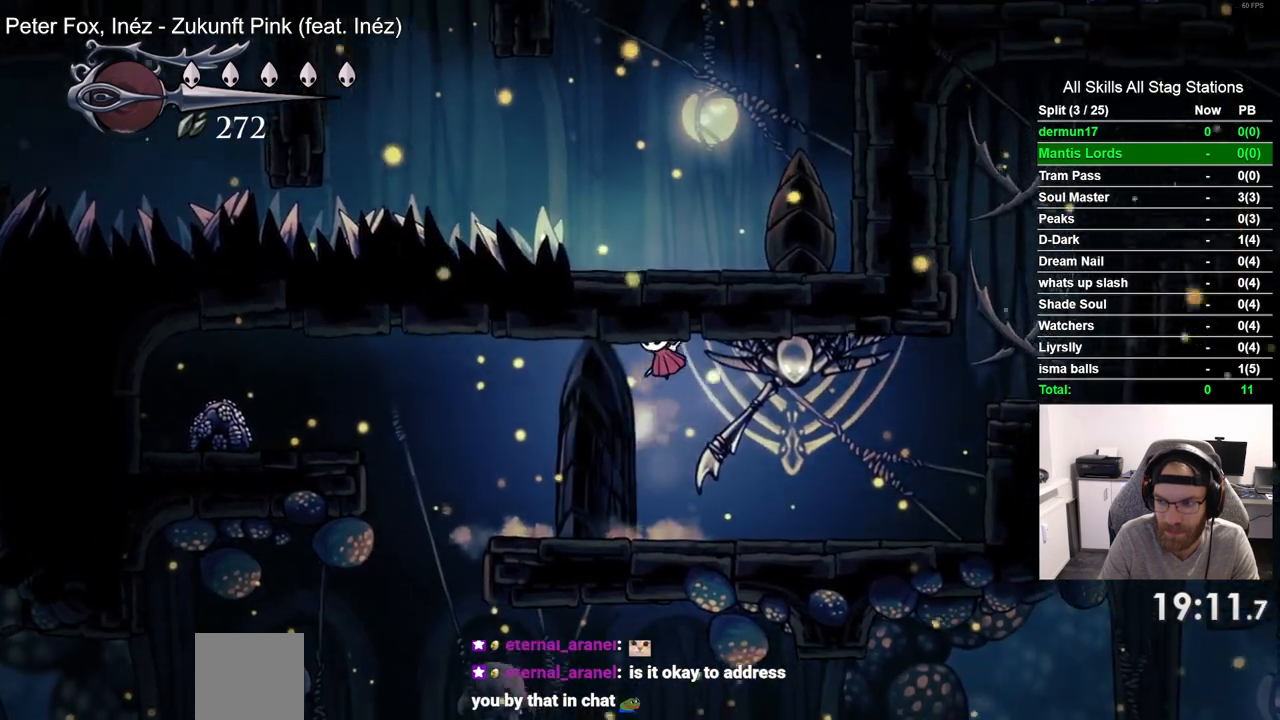
{"dt_ms": 500, "buttons": ["DPAD_LEFT"], "left_stick": "center", "right_stick": "center", "events": [[167, "CROSS", "down"], [333, "CROSS", "up"]]}
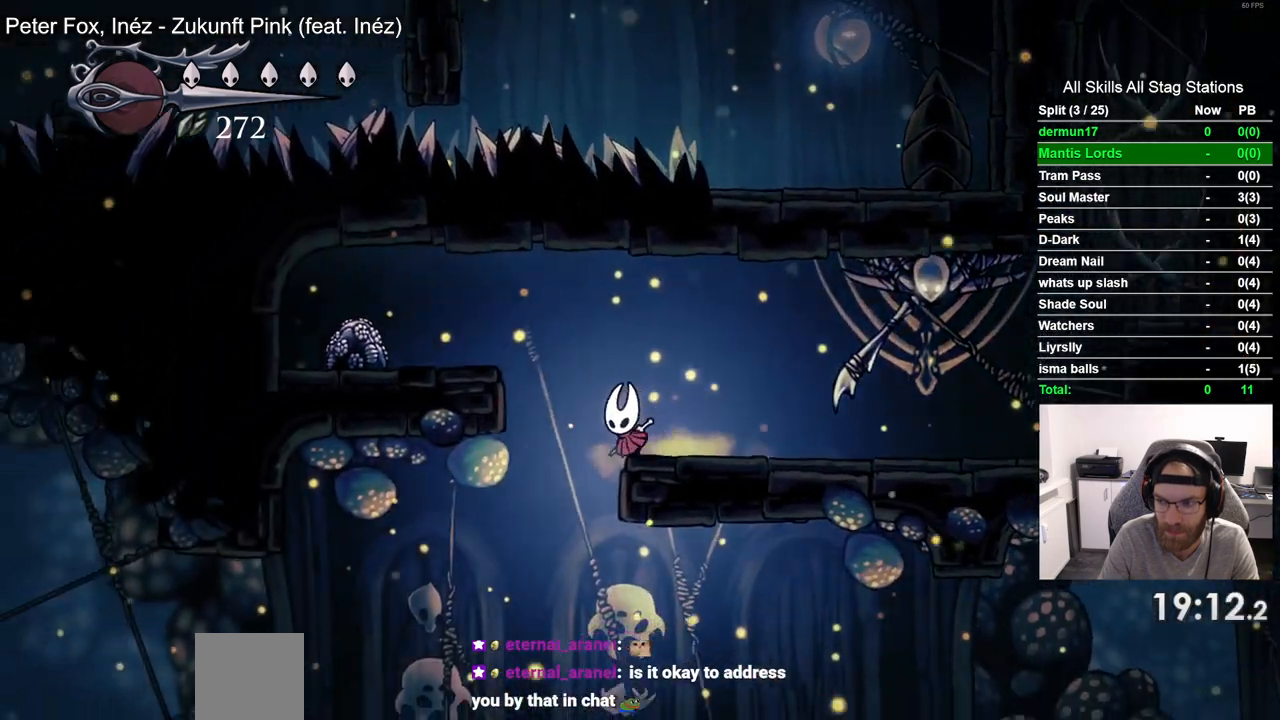
{"dt_ms": 1000, "buttons": ["DPAD_LEFT"], "left_stick": "center", "right_stick": "center", "events": [[483, "R2", "down"], [683, "R2", "up"]]}